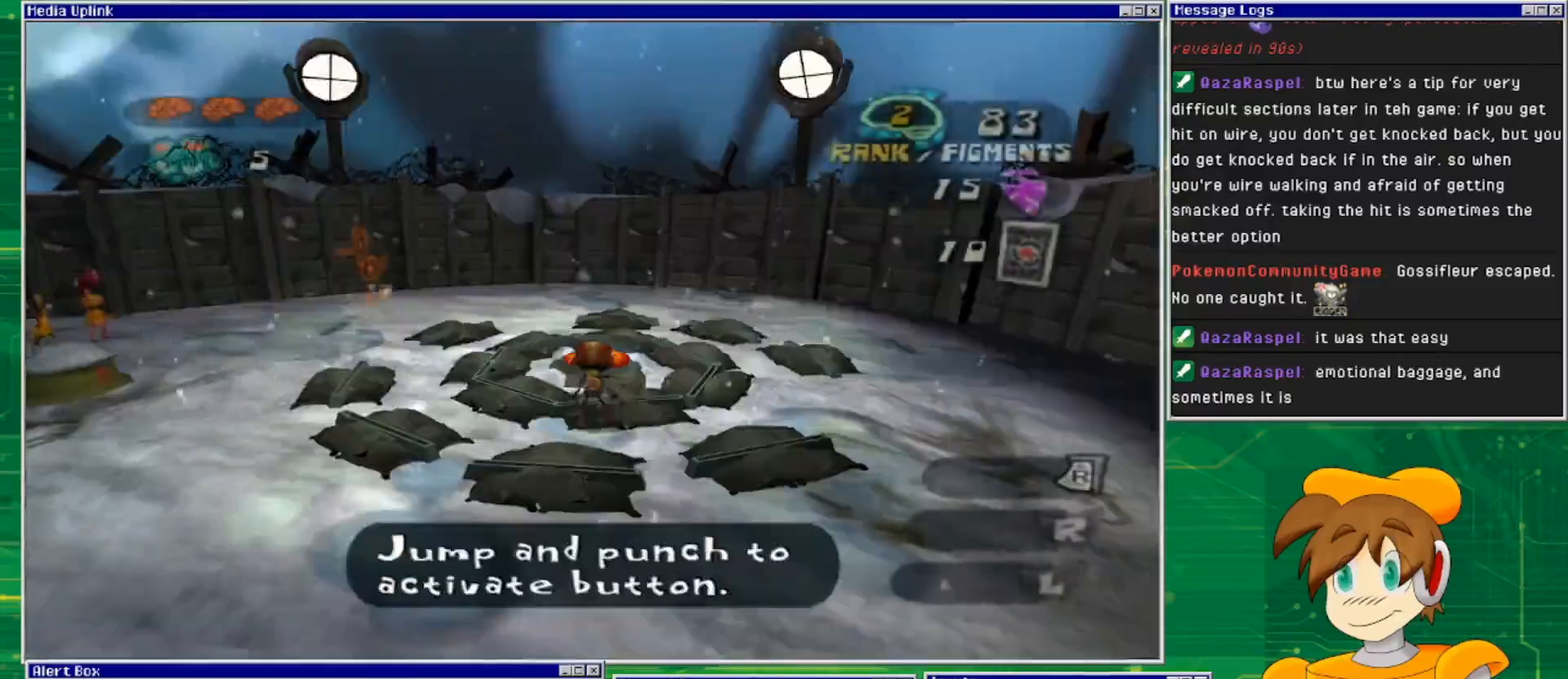
Gameplay with a controller (PlayStation layout); each line is a JSON object with the inputs held at the frame after it. "events" lists button and stick changes between this image and that frame as [ms after this image, input, new state], when the widget could be followed in between. Not read: L2 L3 R2 R3 START.
{"buttons": [], "left_stick": "up-left", "right_stick": "left", "events": [[100, "left_stick", "up-left"], [300, "right_stick", "left"]]}
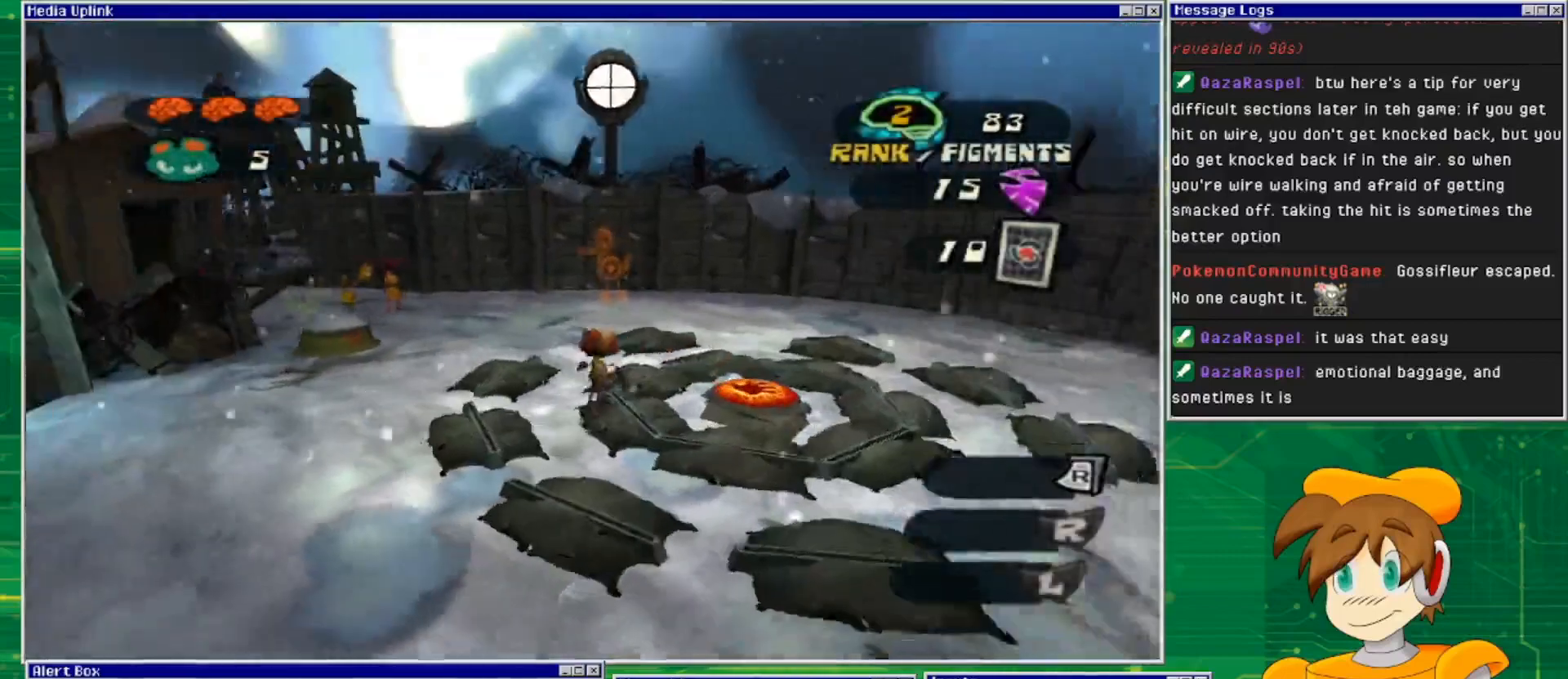
{"buttons": [], "left_stick": "up", "right_stick": "center", "events": [[33, "left_stick", "up"], [33, "right_stick", "center"]]}
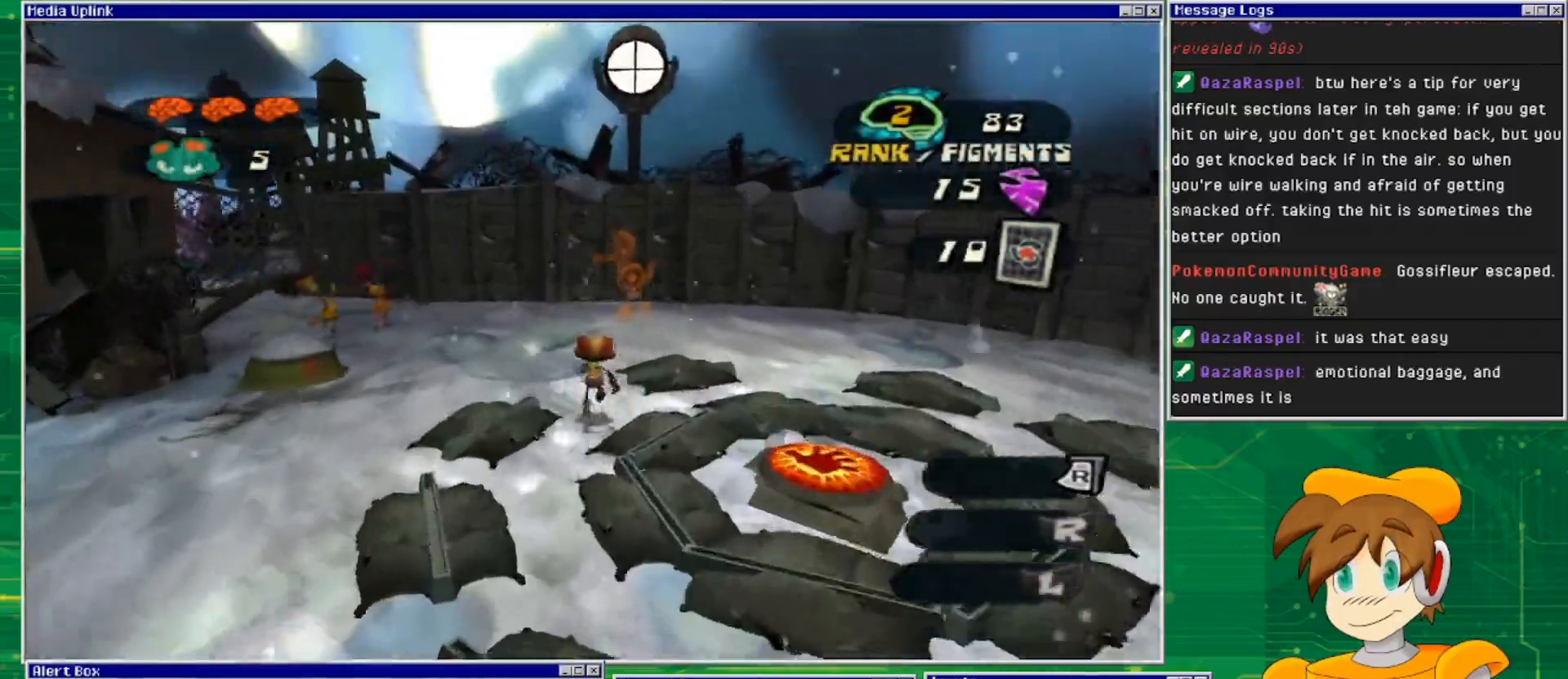
{"buttons": [], "left_stick": "up-right", "right_stick": "left", "events": [[100, "left_stick", "up-right"], [133, "right_stick", "left"]]}
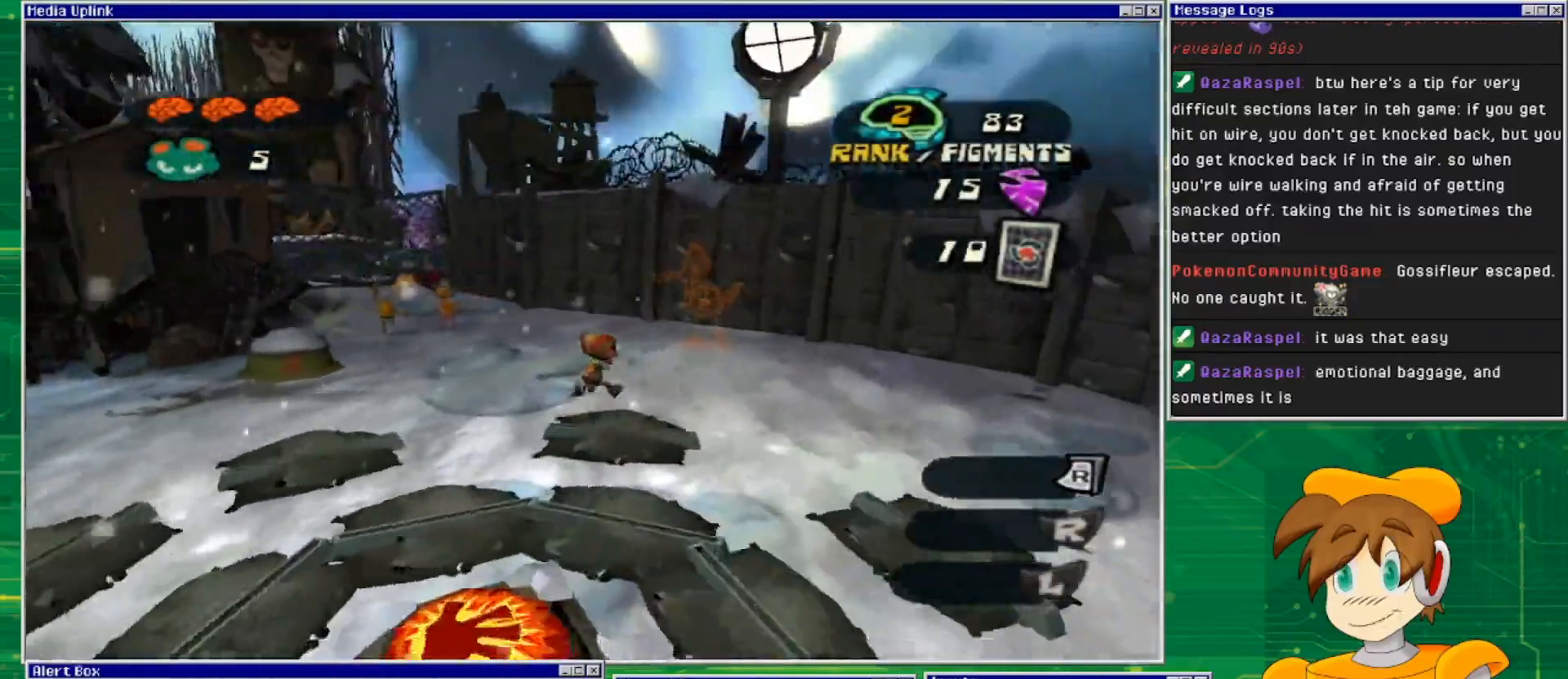
{"buttons": [], "left_stick": "up-right", "right_stick": "left", "events": [[33, "right_stick", "center"], [233, "right_stick", "down-left"], [400, "right_stick", "left"]]}
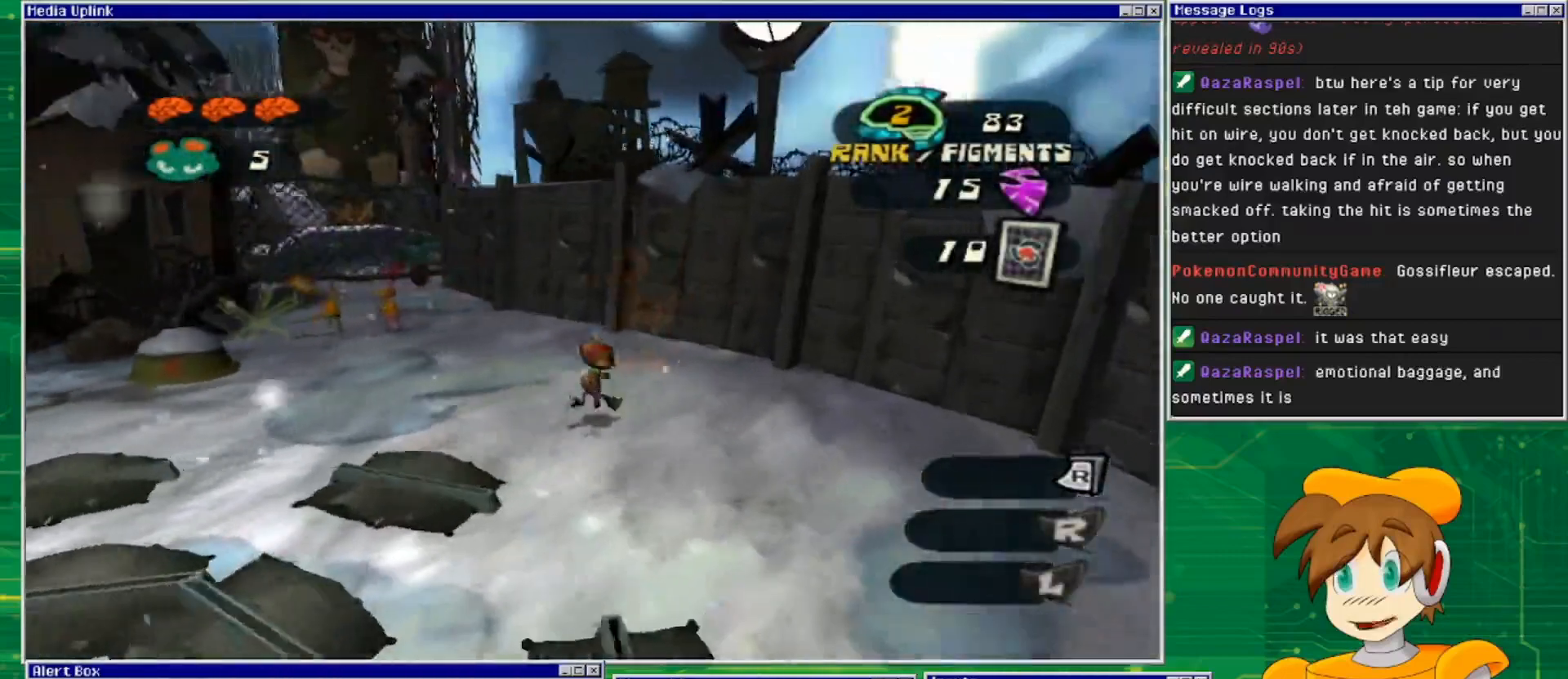
{"buttons": [], "left_stick": "up", "right_stick": "left", "events": [[267, "left_stick", "up"]]}
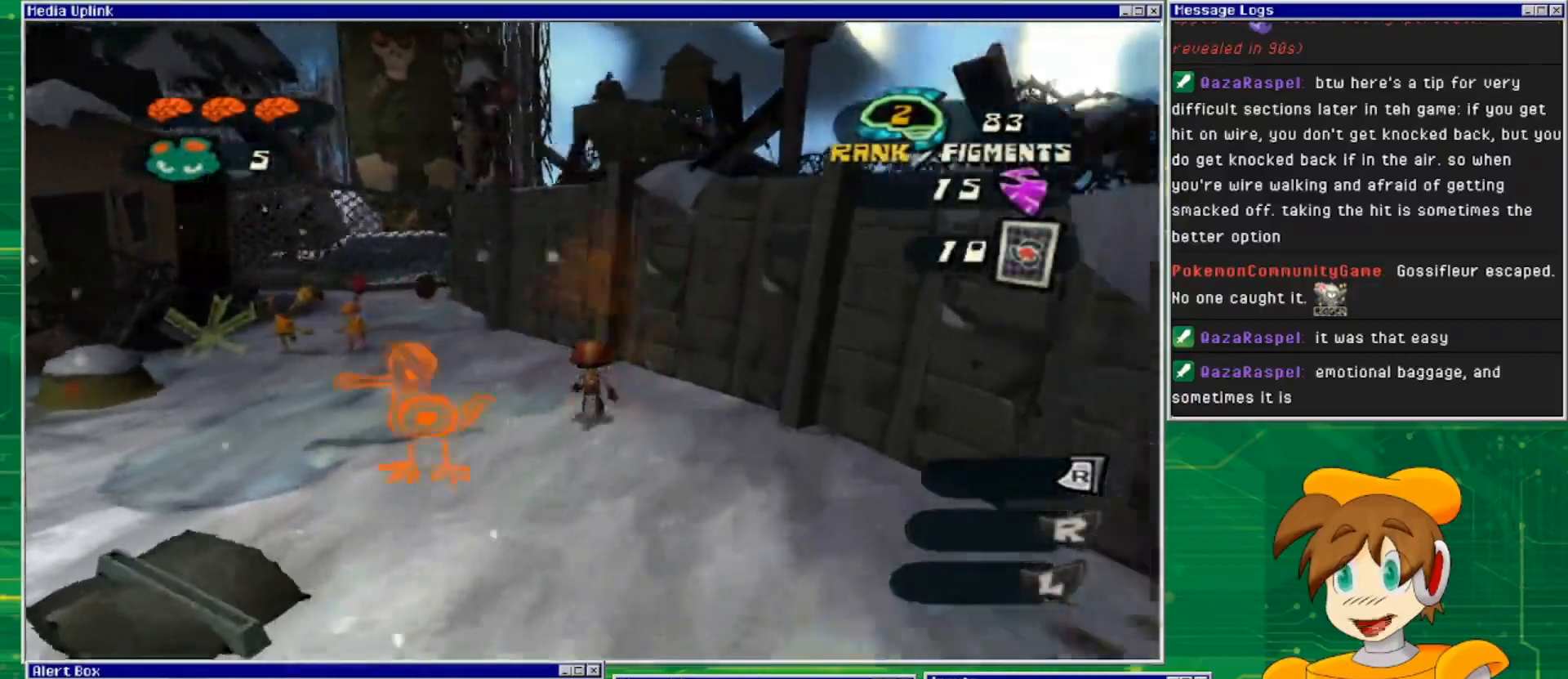
{"buttons": [], "left_stick": "center", "right_stick": "left", "events": [[233, "left_stick", "left"], [500, "left_stick", "center"]]}
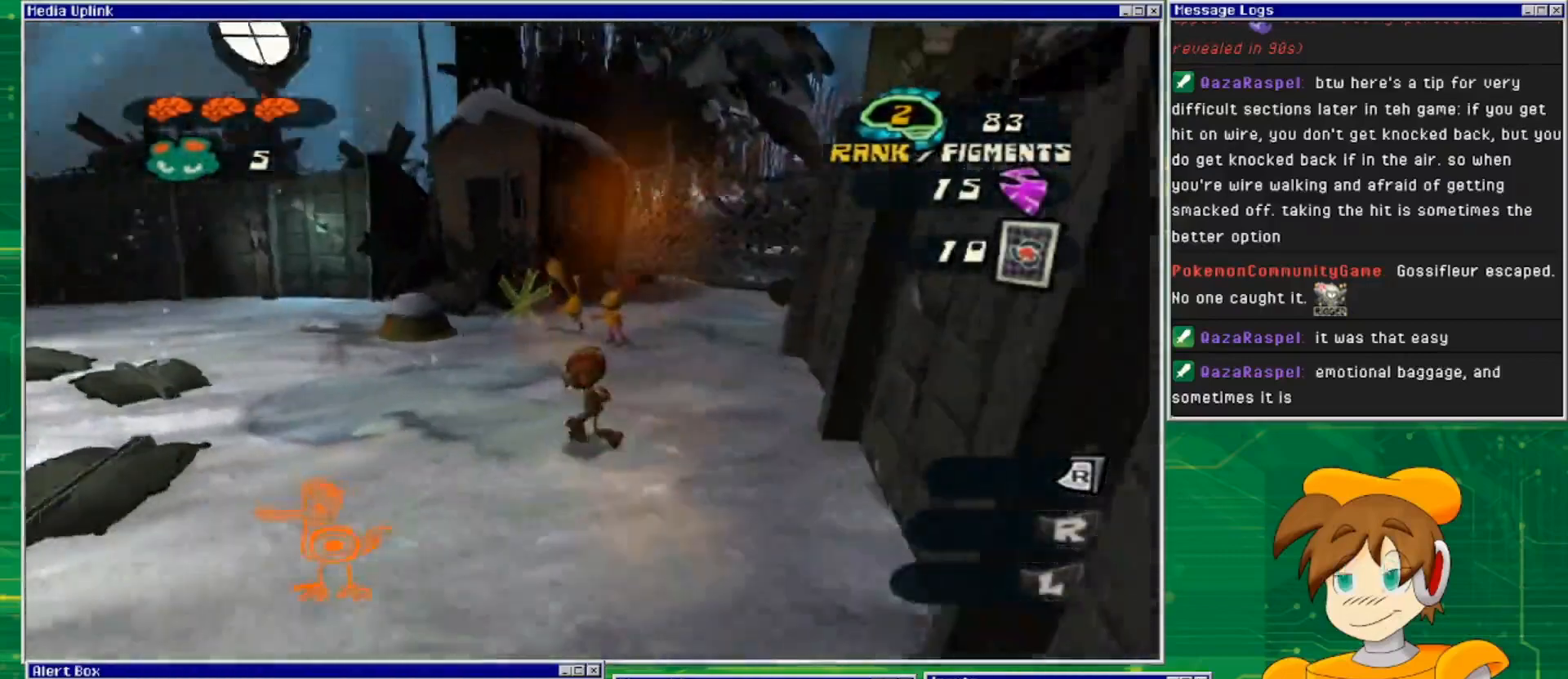
{"buttons": [], "left_stick": "up-left", "right_stick": "left", "events": [[200, "left_stick", "left"], [467, "left_stick", "up-left"]]}
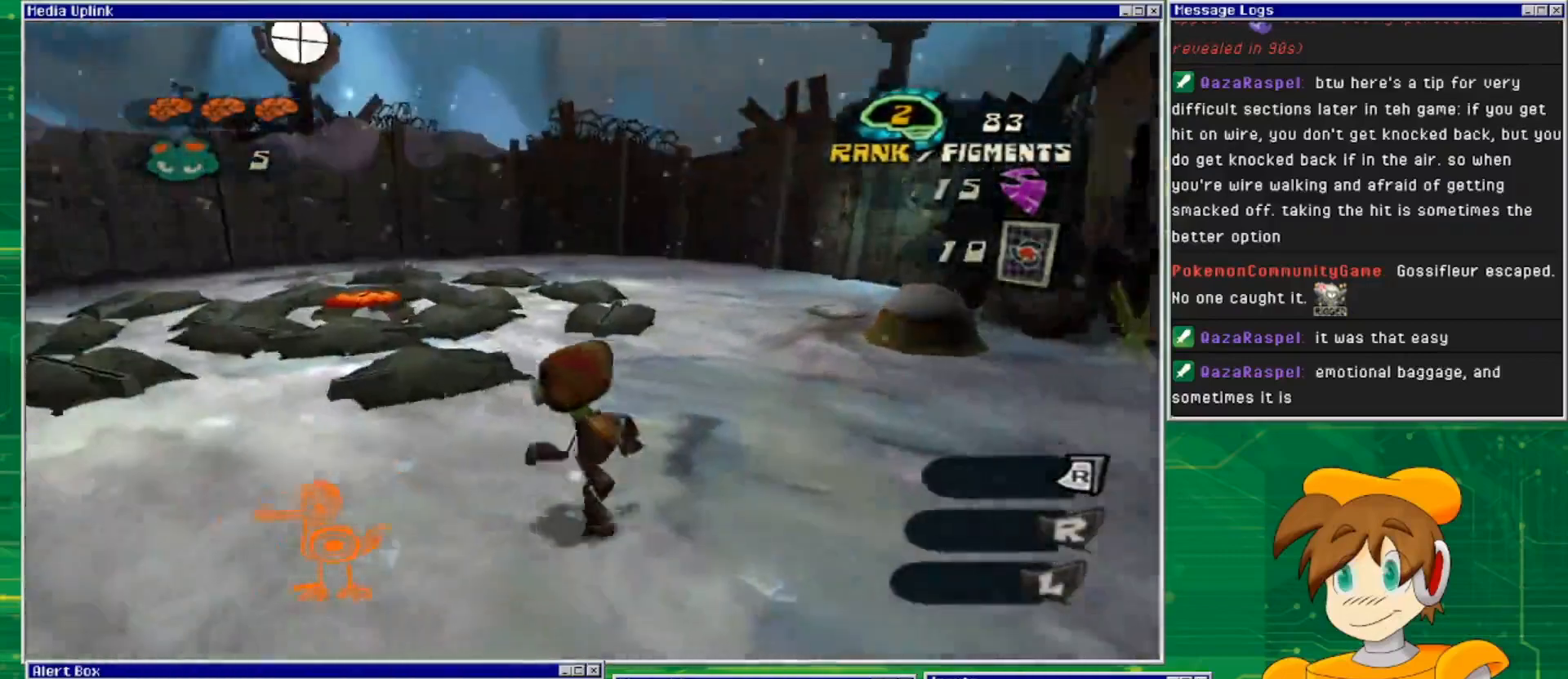
{"buttons": [], "left_stick": "up", "right_stick": "center", "events": [[33, "right_stick", "center"], [400, "left_stick", "up"]]}
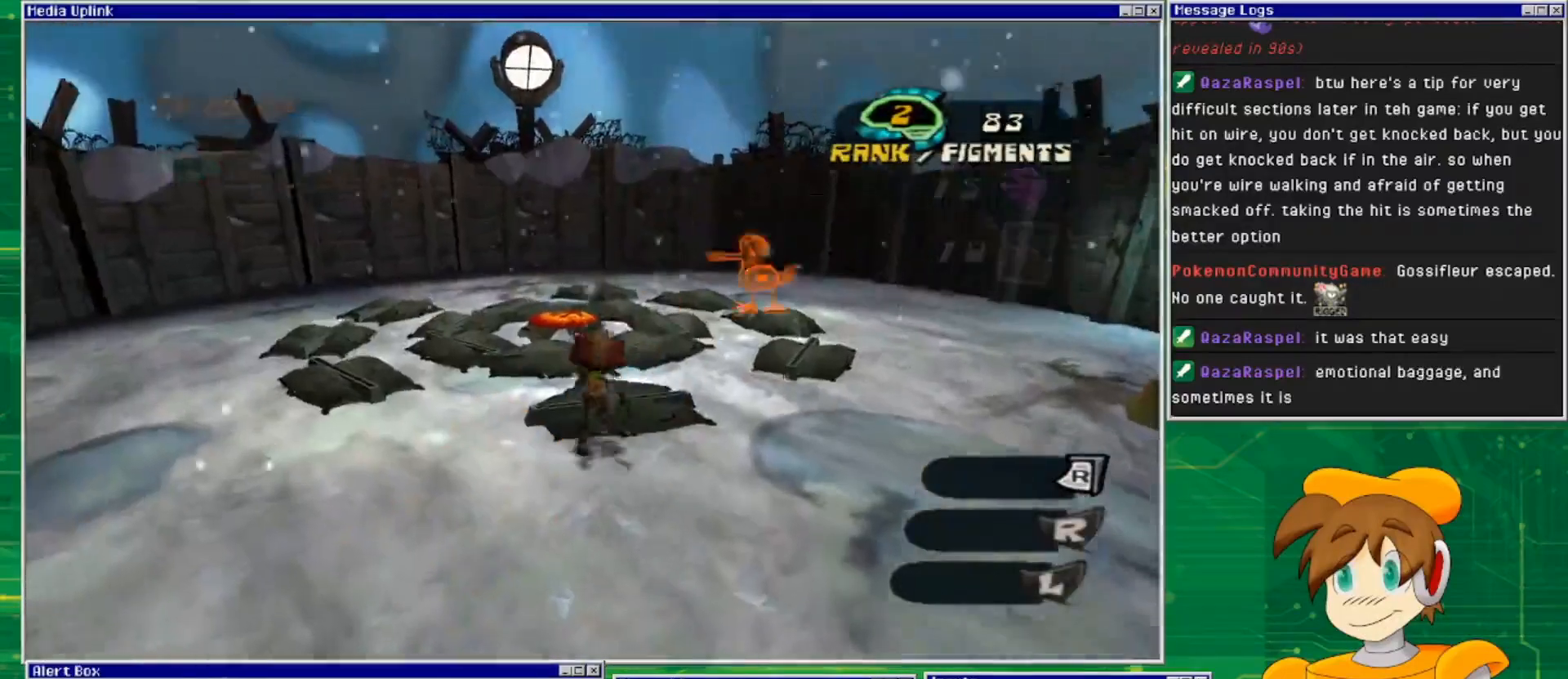
{"buttons": [], "left_stick": "up-left", "right_stick": "center", "events": [[333, "left_stick", "up-left"]]}
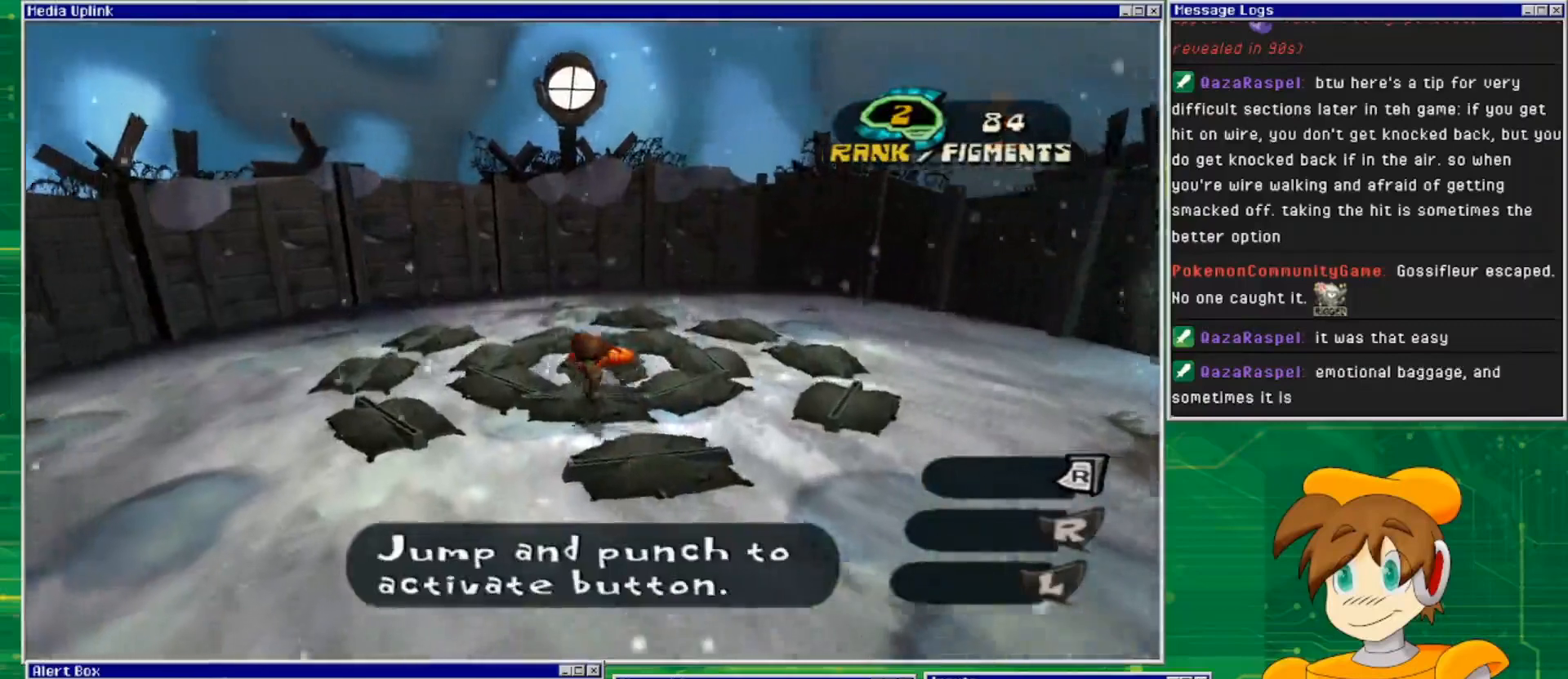
{"buttons": [], "left_stick": "center", "right_stick": "center", "events": [[133, "right_stick", "down-right"], [167, "left_stick", "up"], [300, "right_stick", "center"], [333, "left_stick", "center"]]}
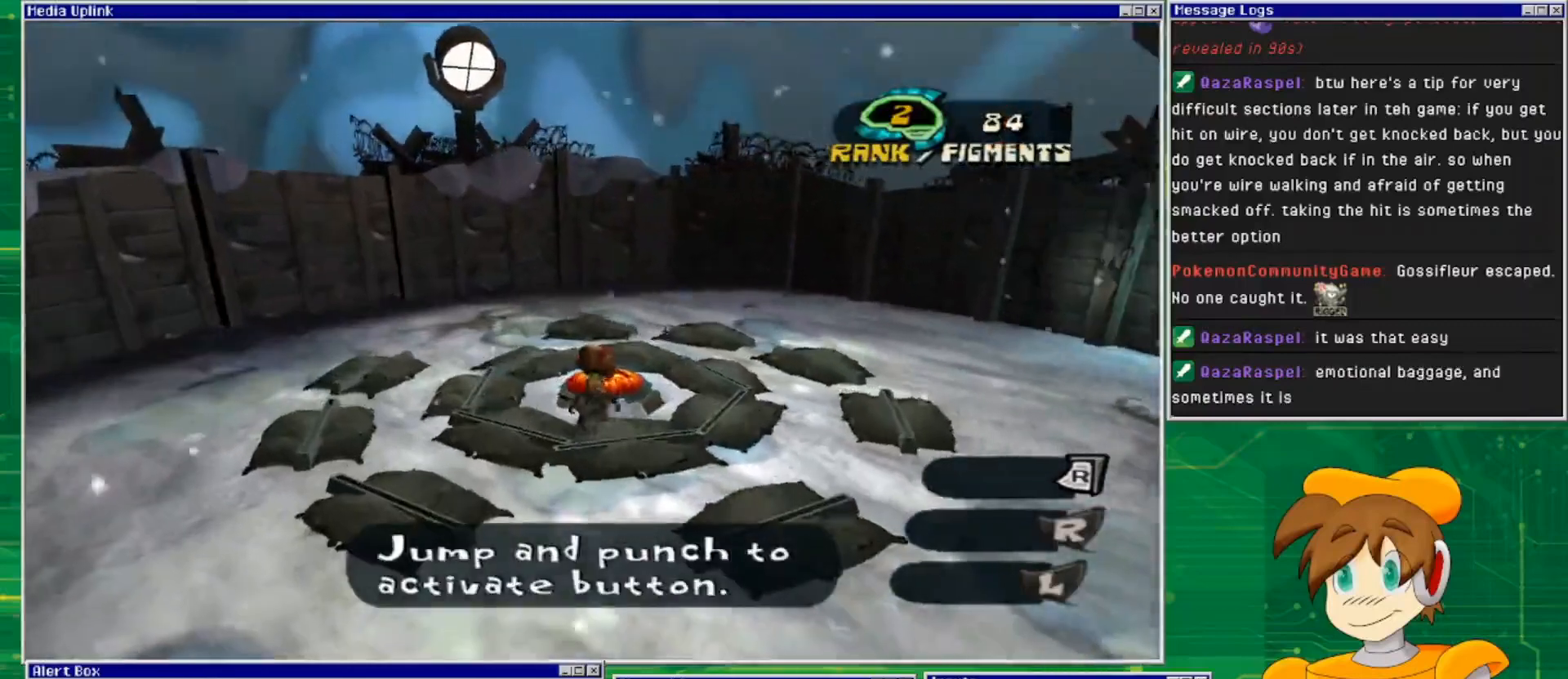
{"buttons": [], "left_stick": "up", "right_stick": "center", "events": [[133, "CROSS", "down"], [133, "left_stick", "up"], [400, "CROSS", "up"]]}
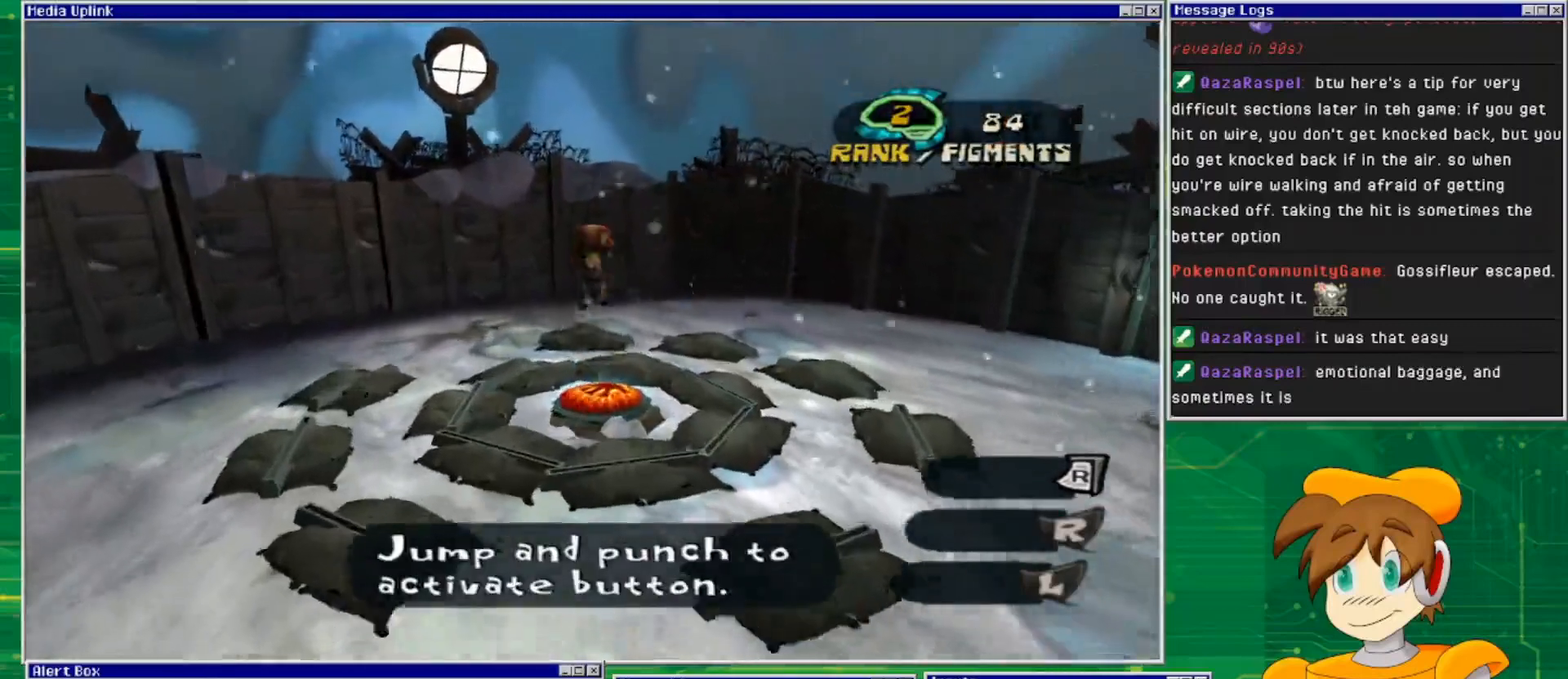
{"buttons": ["SQUARE"], "left_stick": "center", "right_stick": "center", "events": [[100, "SQUARE", "down"], [100, "left_stick", "center"]]}
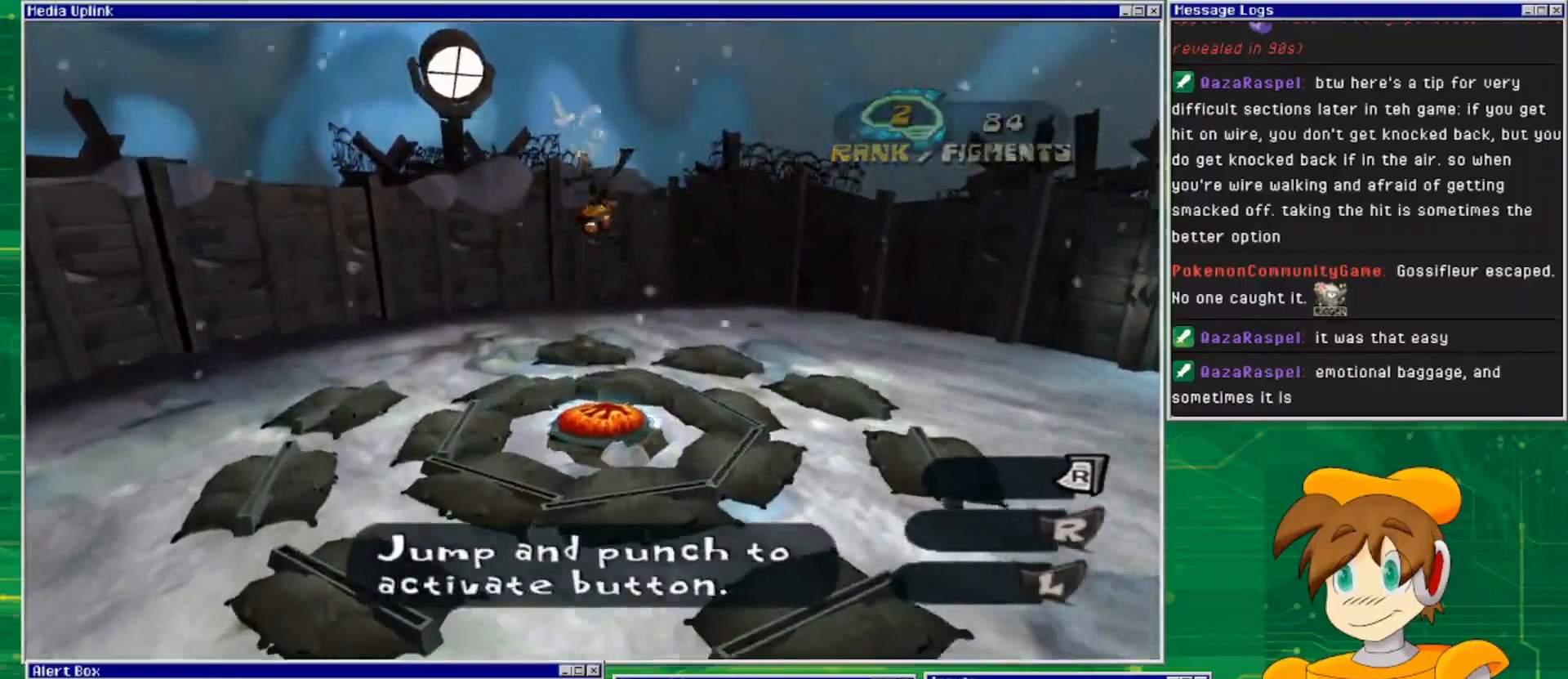
{"buttons": [], "left_stick": "center", "right_stick": "center", "events": [[400, "SQUARE", "up"]]}